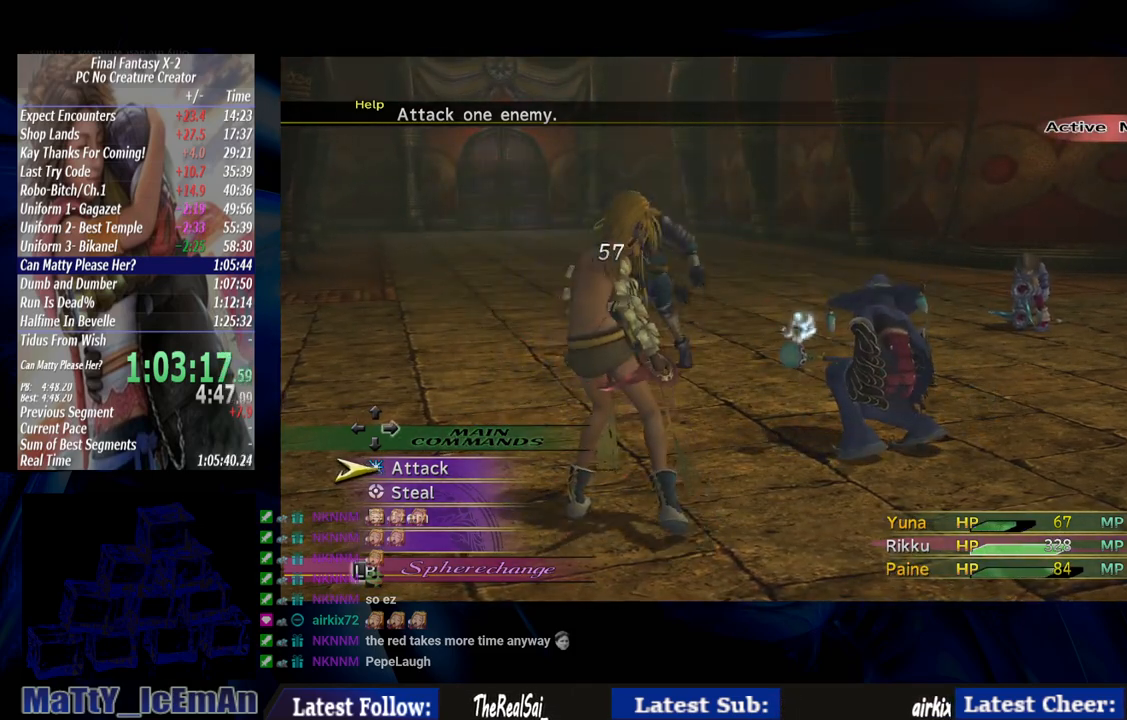
Gameplay with a controller (PlayStation layout); each line is a JSON object with the inputs held at the frame after it. "events" lists button and stick changes between this image and that frame as [ms after this image, input, new state], when the widget could be followed in between. Not read: L3 R3.
{"buttons": [], "left_stick": "center", "right_stick": "center", "events": [[67, "CROSS", "down"], [167, "CROSS", "up"], [233, "CROSS", "down"], [333, "CROSS", "up"]]}
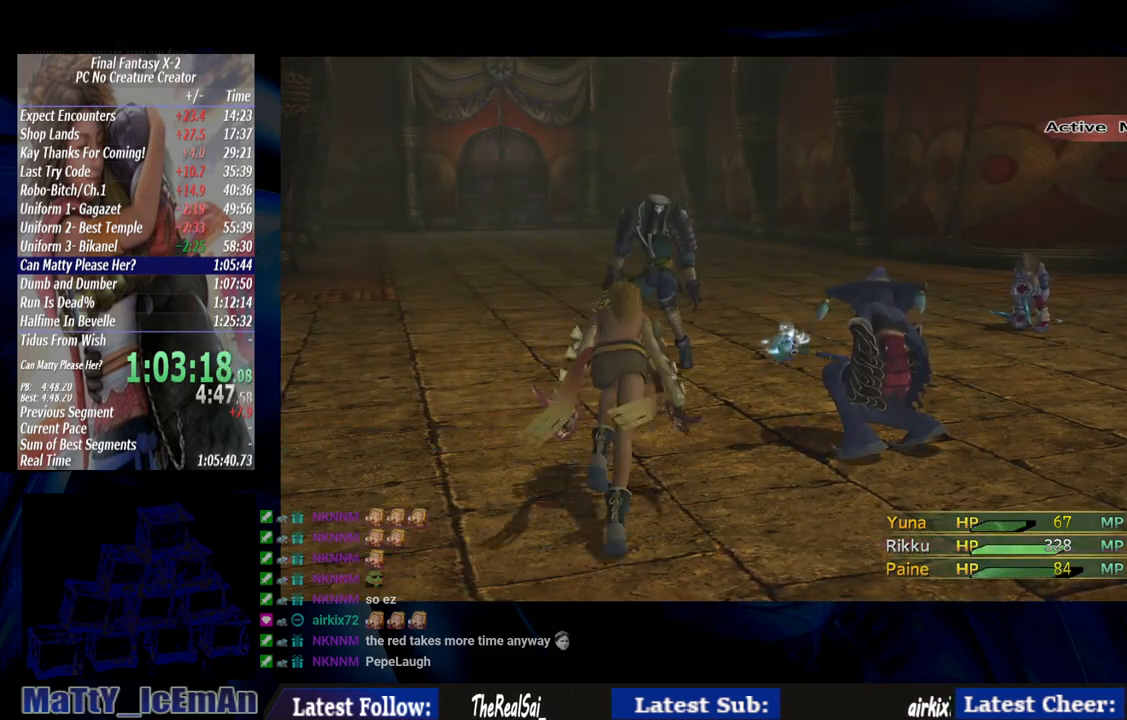
{"buttons": [], "left_stick": "center", "right_stick": "center", "events": []}
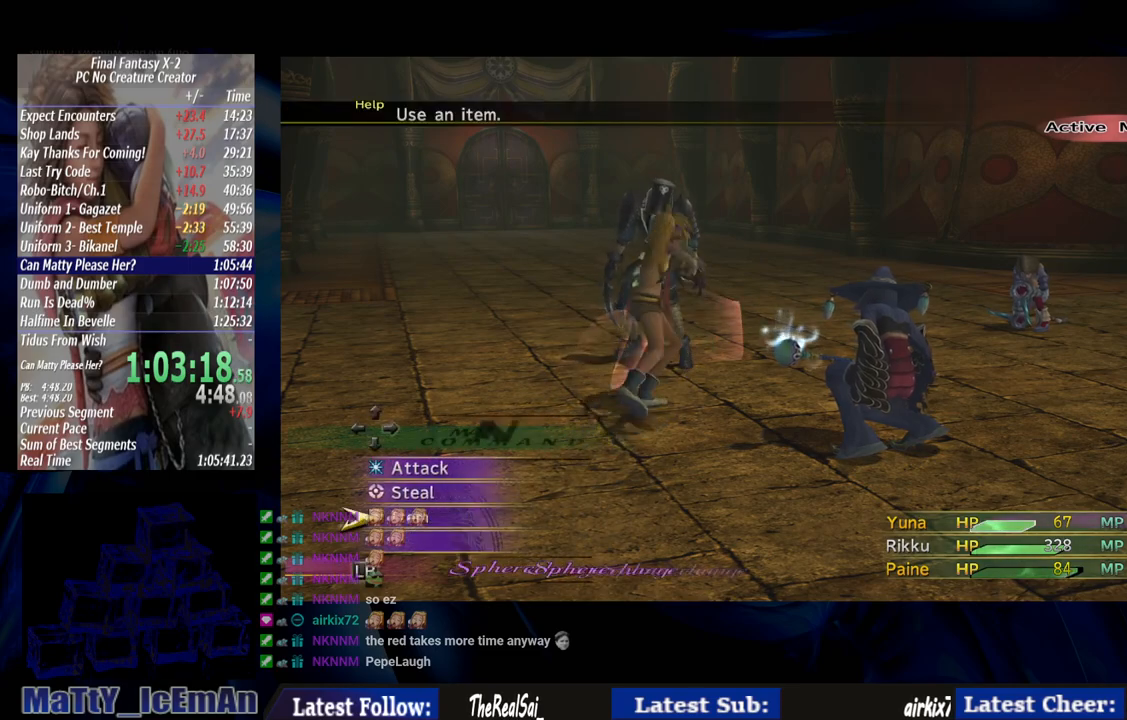
{"buttons": [], "left_stick": "center", "right_stick": "center", "events": []}
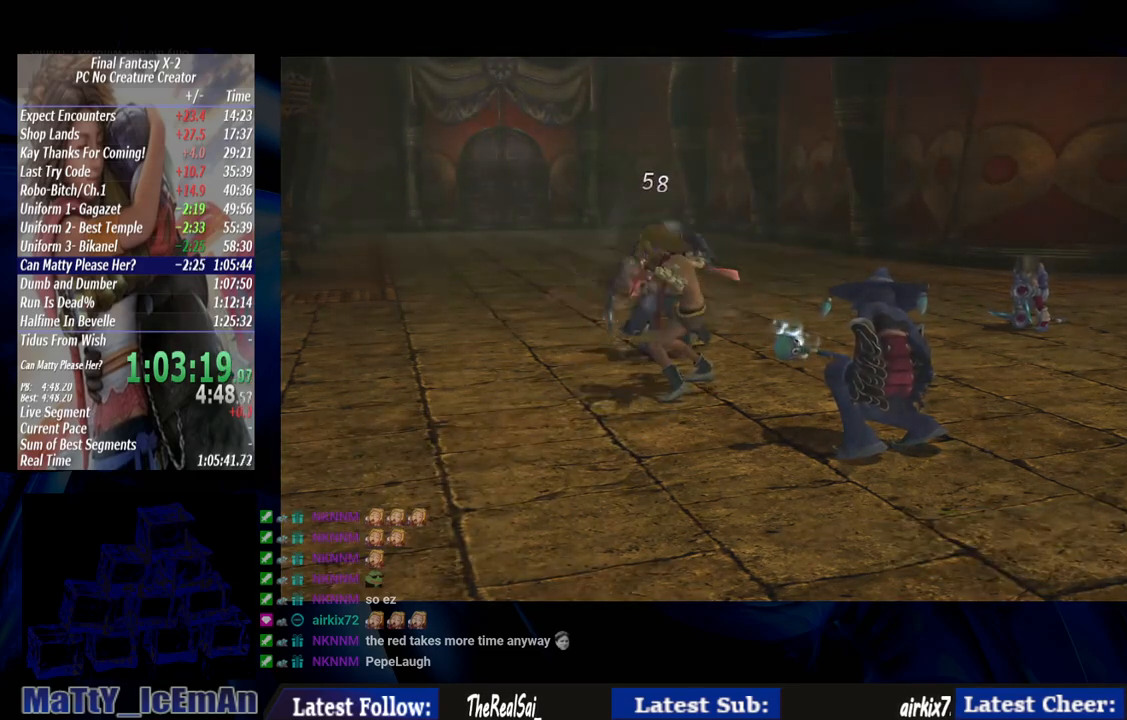
{"buttons": [], "left_stick": "center", "right_stick": "center", "events": []}
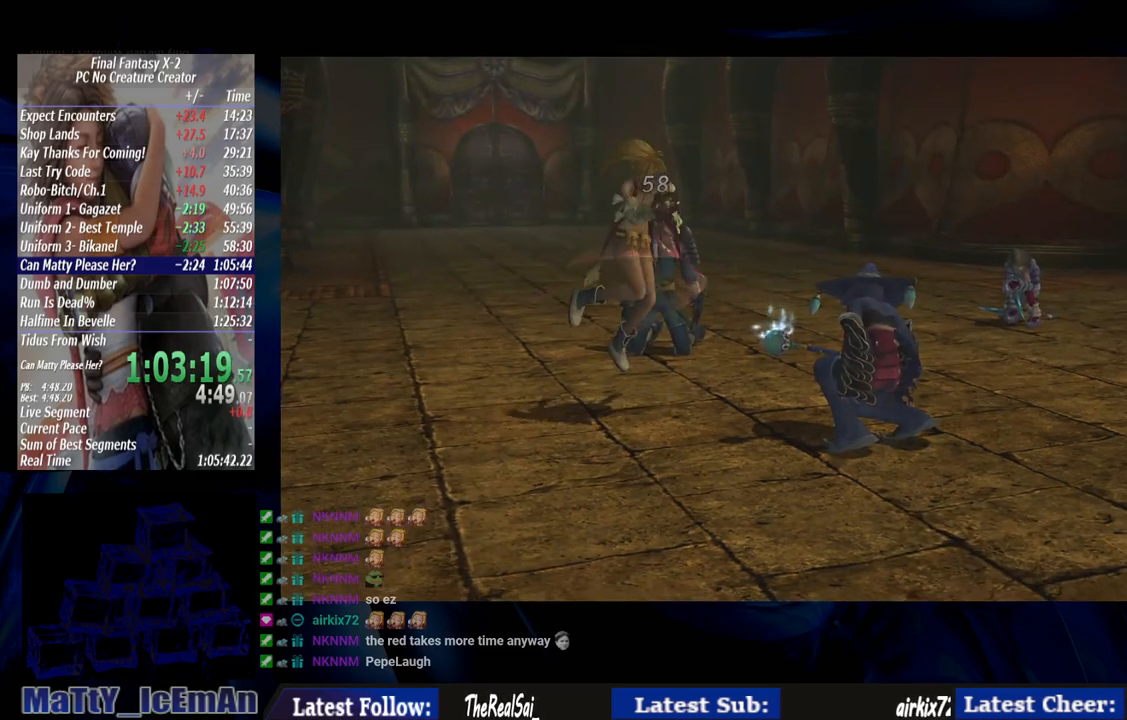
{"buttons": [], "left_stick": "center", "right_stick": "center", "events": []}
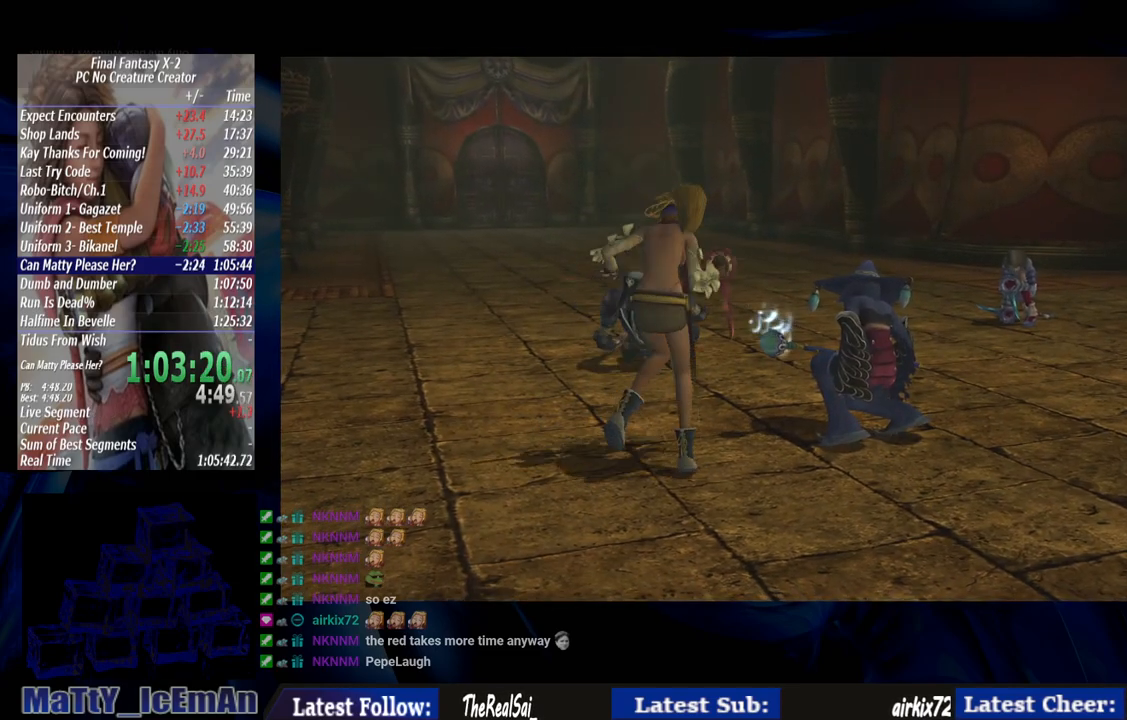
{"buttons": [], "left_stick": "center", "right_stick": "center", "events": [[133, "CROSS", "down"], [233, "R1", "down"], [300, "CROSS", "up"], [400, "CROSS", "down"], [467, "CROSS", "up"], [500, "R1", "up"]]}
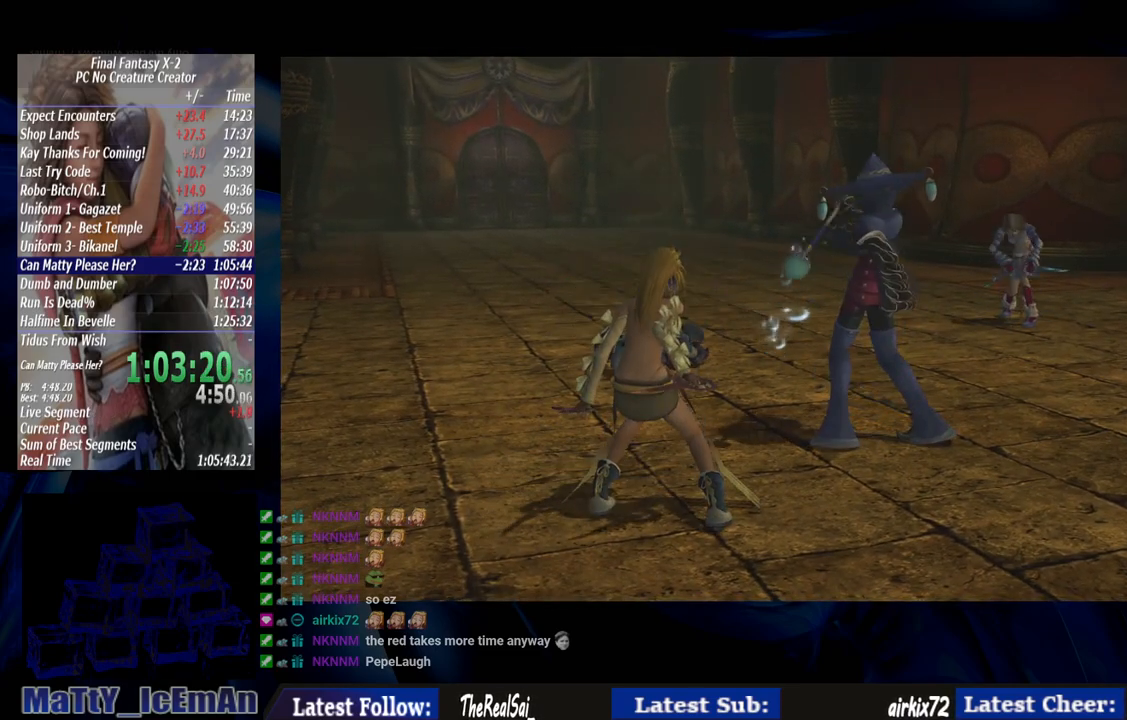
{"buttons": ["CROSS", "R1"], "left_stick": "center", "right_stick": "center", "events": [[67, "CROSS", "down"], [67, "R1", "down"], [167, "CROSS", "up"], [200, "R1", "up"], [233, "CROSS", "down"], [267, "R1", "down"], [367, "CROSS", "up"], [367, "R1", "up"], [433, "CROSS", "down"], [433, "R1", "down"]]}
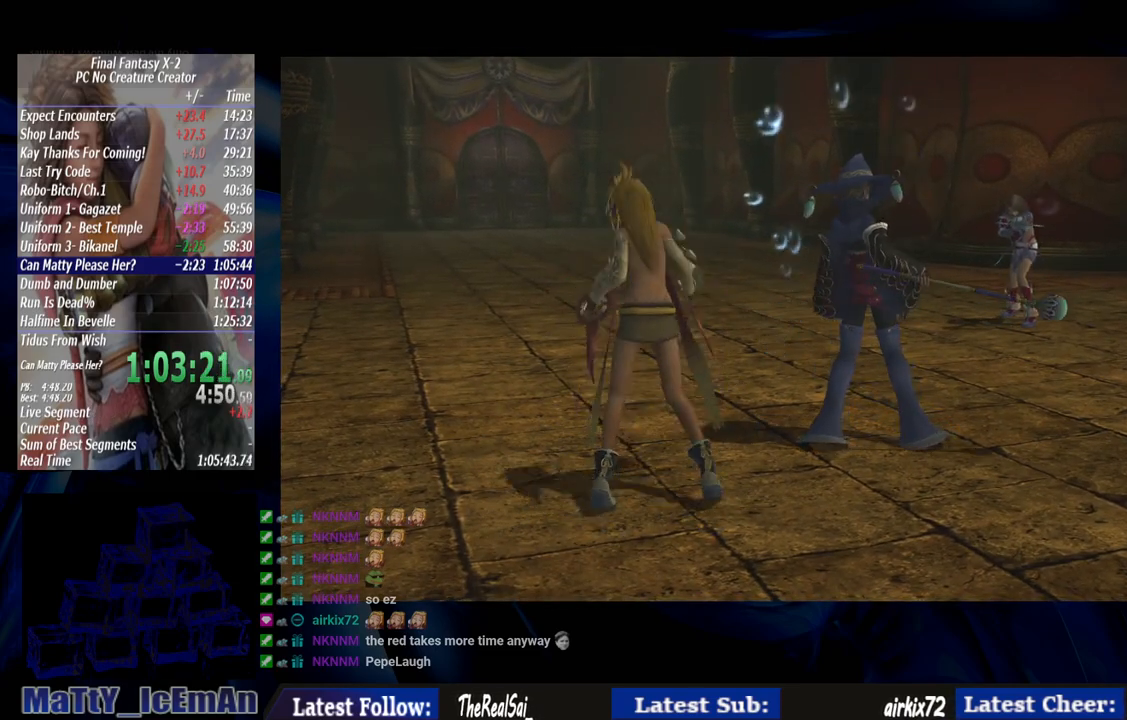
{"buttons": [], "left_stick": "center", "right_stick": "center", "events": [[33, "CROSS", "up"], [33, "R1", "up"], [100, "CROSS", "down"], [100, "R1", "down"], [200, "CROSS", "up"], [233, "R1", "up"], [300, "CROSS", "down"], [300, "R1", "down"], [400, "CROSS", "up"], [400, "R1", "up"]]}
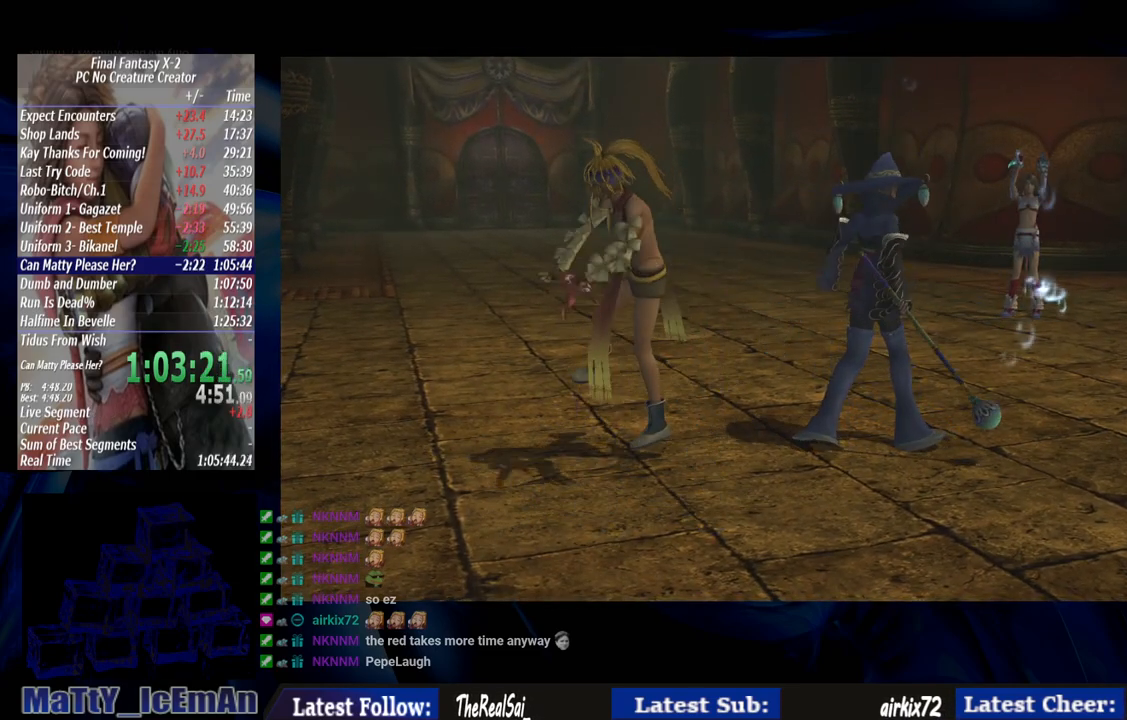
{"buttons": [], "left_stick": "center", "right_stick": "center", "events": [[17, "CROSS", "down"], [17, "R1", "down"], [100, "CROSS", "up"], [133, "R1", "up"], [183, "CROSS", "down"], [200, "R1", "down"], [300, "CROSS", "up"], [300, "R1", "up"], [367, "CROSS", "down"], [400, "R1", "down"], [500, "CROSS", "up"], [500, "R1", "up"]]}
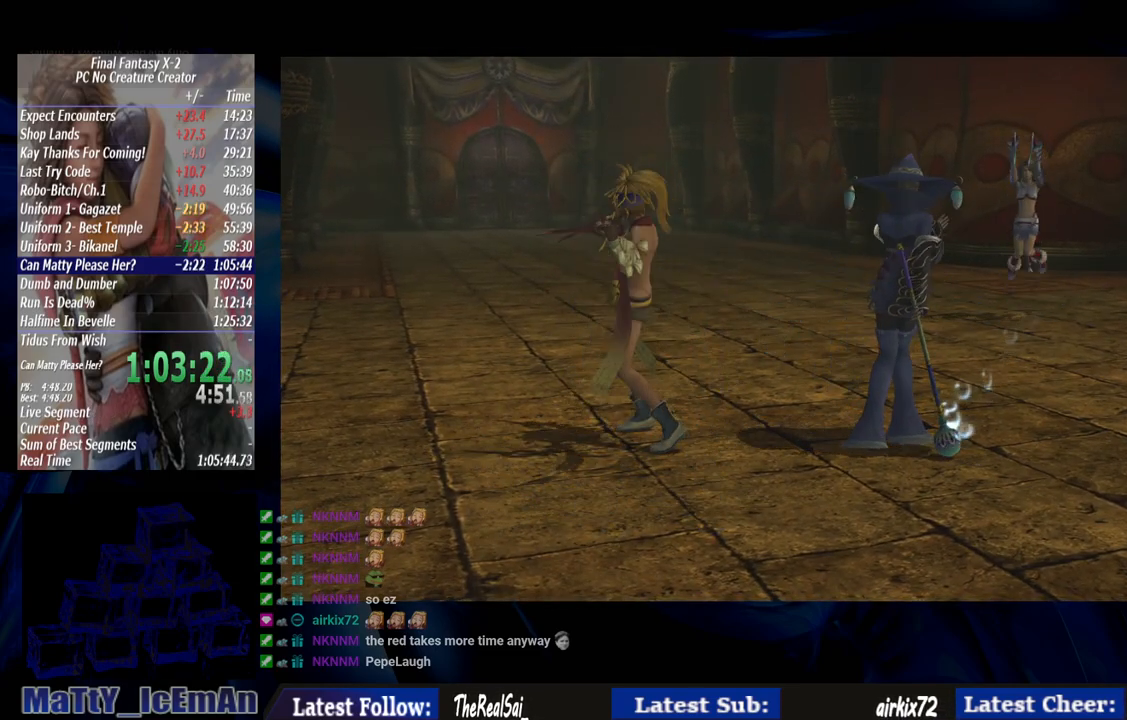
{"buttons": ["CROSS", "R1"], "left_stick": "center", "right_stick": "center", "events": [[67, "CROSS", "down"], [67, "R1", "down"], [200, "CROSS", "up"], [200, "R1", "up"], [267, "CROSS", "down"], [267, "R1", "down"], [400, "CROSS", "up"], [400, "R1", "up"], [467, "CROSS", "down"], [467, "R1", "down"]]}
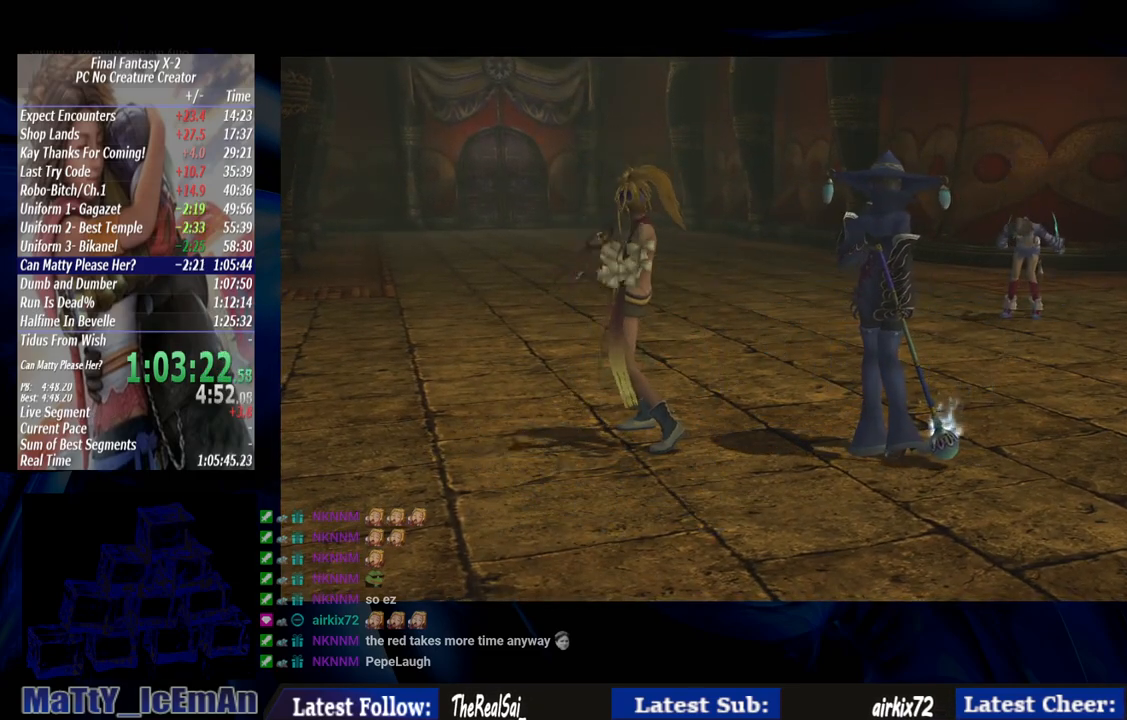
{"buttons": [], "left_stick": "center", "right_stick": "center", "events": [[100, "CROSS", "up"], [100, "R1", "up"], [167, "R1", "down"], [200, "CROSS", "down"], [267, "CROSS", "up"], [300, "R1", "up"], [367, "R1", "down"], [500, "R1", "up"]]}
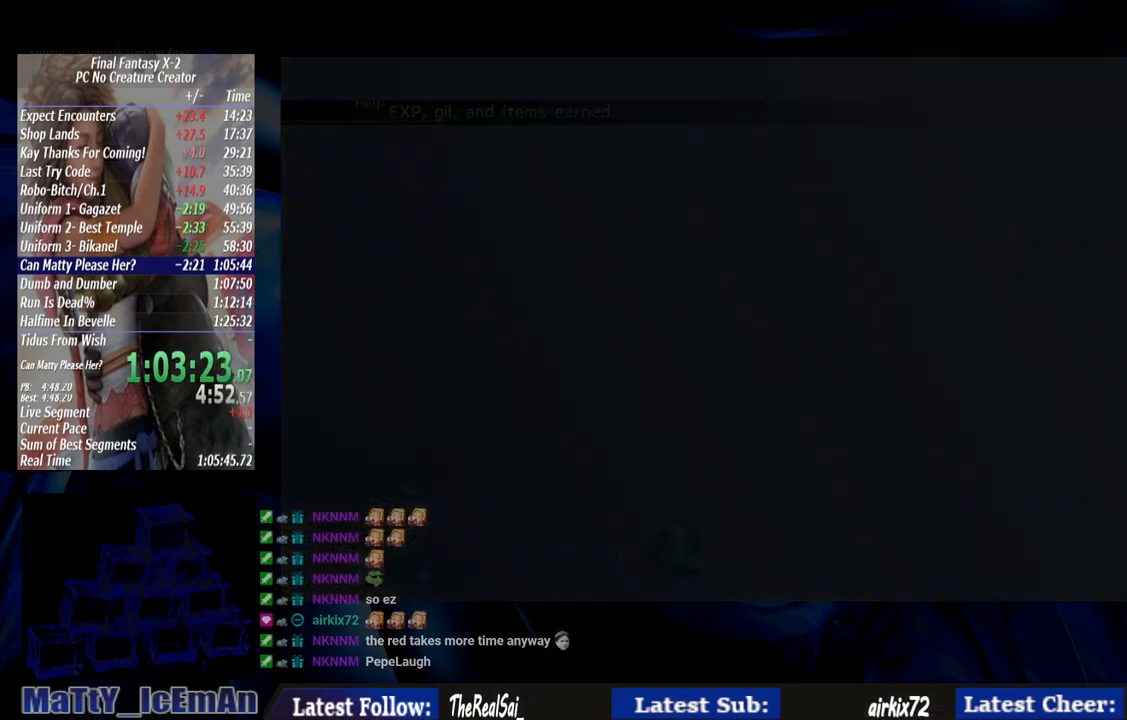
{"buttons": ["CROSS", "L2", "R1"], "left_stick": "center", "right_stick": "center", "events": [[83, "R1", "down"], [167, "R1", "up"], [267, "CROSS", "down"], [300, "R1", "down"], [367, "R1", "up"], [433, "CROSS", "up"], [467, "R1", "down"], [483, "L2", "down"], [500, "CROSS", "down"]]}
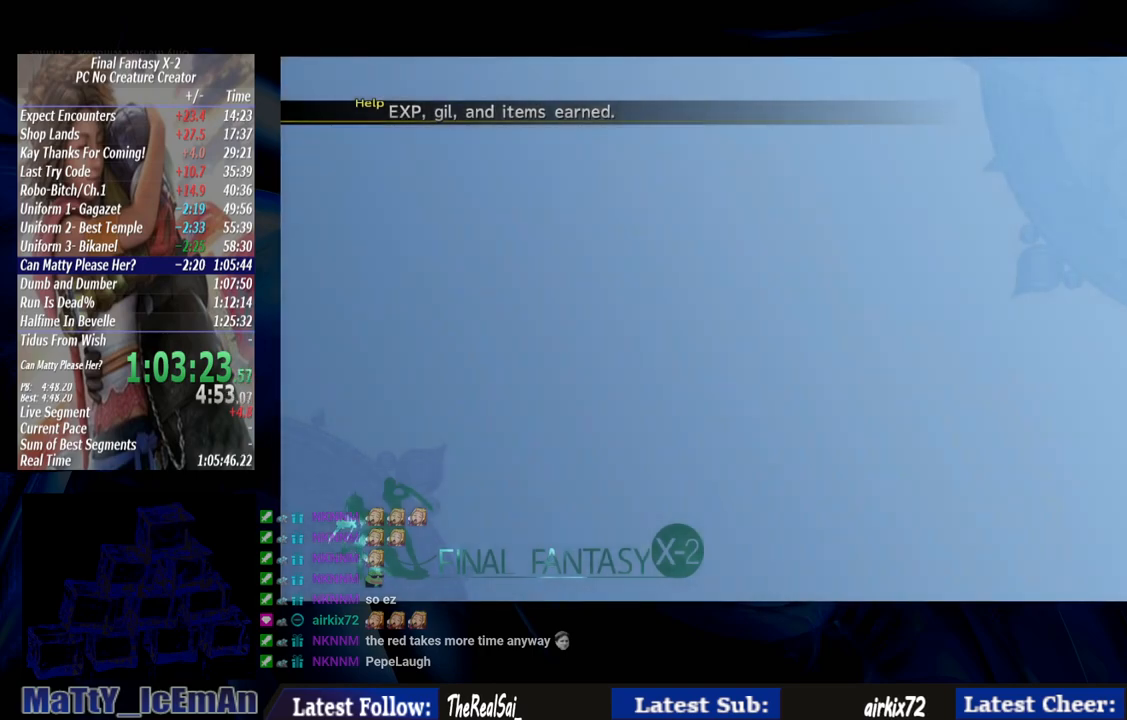
{"buttons": ["CROSS", "L2", "R1"], "left_stick": "center", "right_stick": "center", "events": [[33, "R1", "up"], [100, "CROSS", "up"], [133, "R1", "down"], [167, "CROSS", "down"], [200, "R1", "up"], [233, "CROSS", "up"], [300, "CROSS", "down"], [300, "R1", "down"], [417, "CROSS", "up"], [417, "R1", "up"], [433, "CROSS", "down"], [483, "R1", "down"]]}
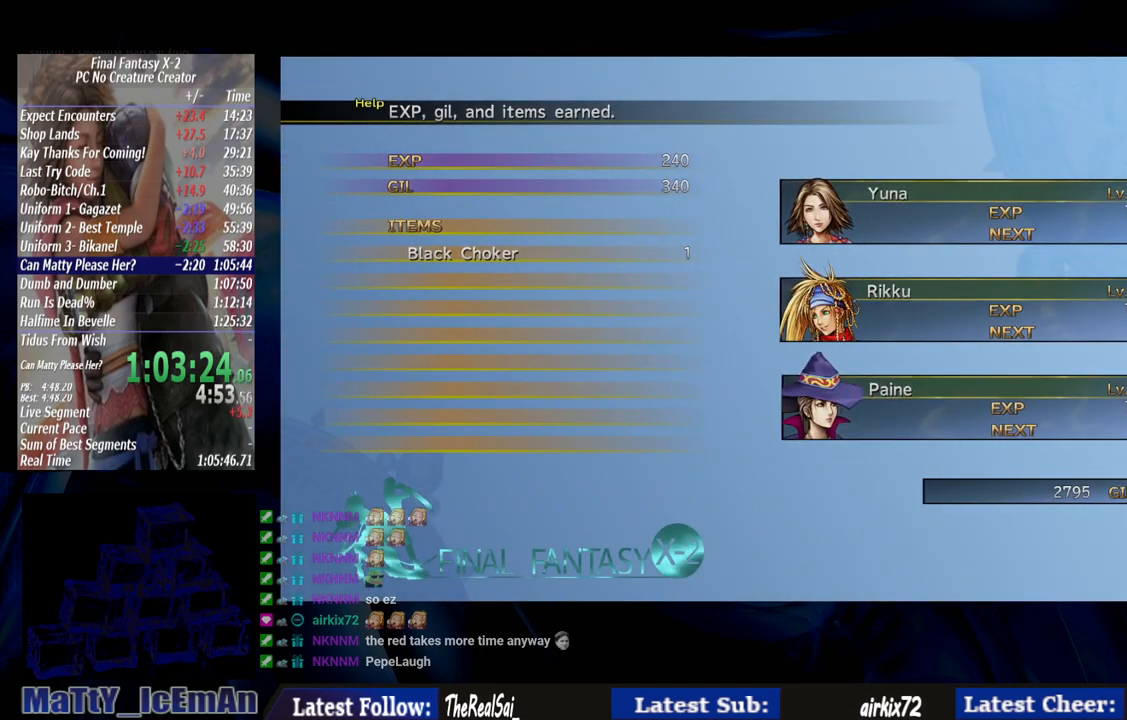
{"buttons": ["CROSS", "L2", "R1"], "left_stick": "center", "right_stick": "center", "events": [[83, "CROSS", "up"], [83, "R1", "up"], [100, "CROSS", "down"], [133, "R1", "down"], [200, "CROSS", "up"], [233, "R1", "up"], [267, "CROSS", "down"], [300, "R1", "down"], [383, "CROSS", "up"], [400, "R1", "up"], [433, "CROSS", "down"], [500, "R1", "down"]]}
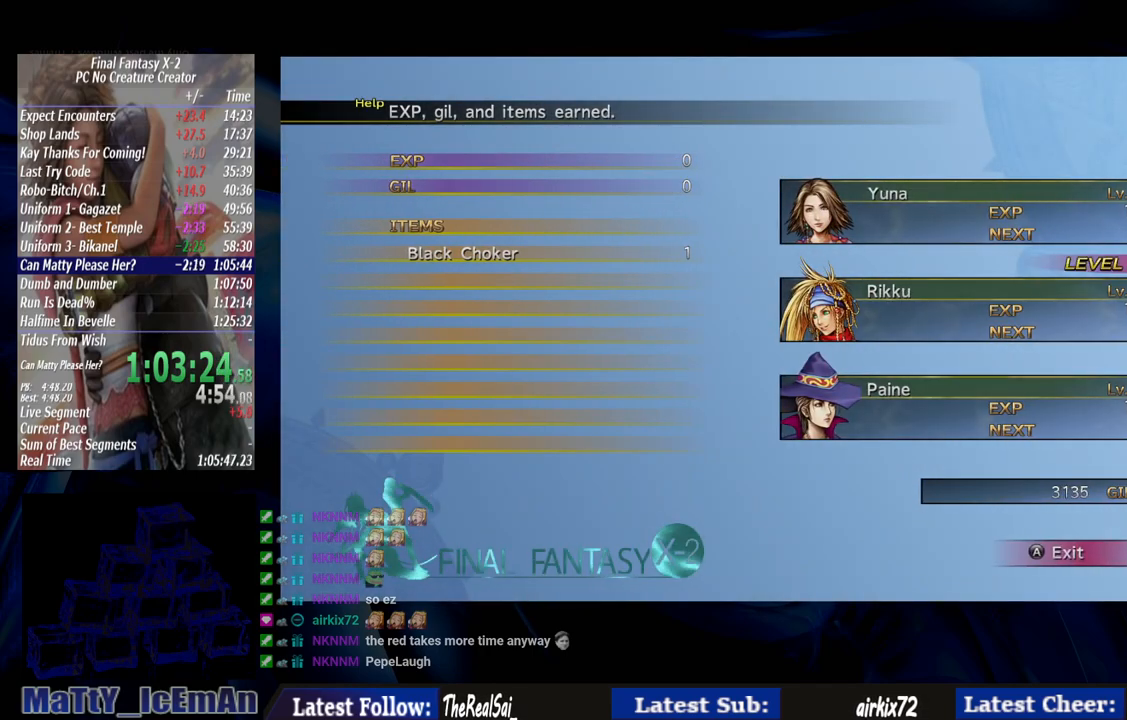
{"buttons": ["CROSS"], "left_stick": "center", "right_stick": "center", "events": [[50, "CROSS", "up"], [67, "R1", "up"], [100, "CROSS", "down"], [133, "R1", "down"], [200, "CROSS", "up"], [233, "R1", "up"], [267, "CROSS", "down"], [367, "CROSS", "up"], [450, "CROSS", "down"], [467, "L2", "up"]]}
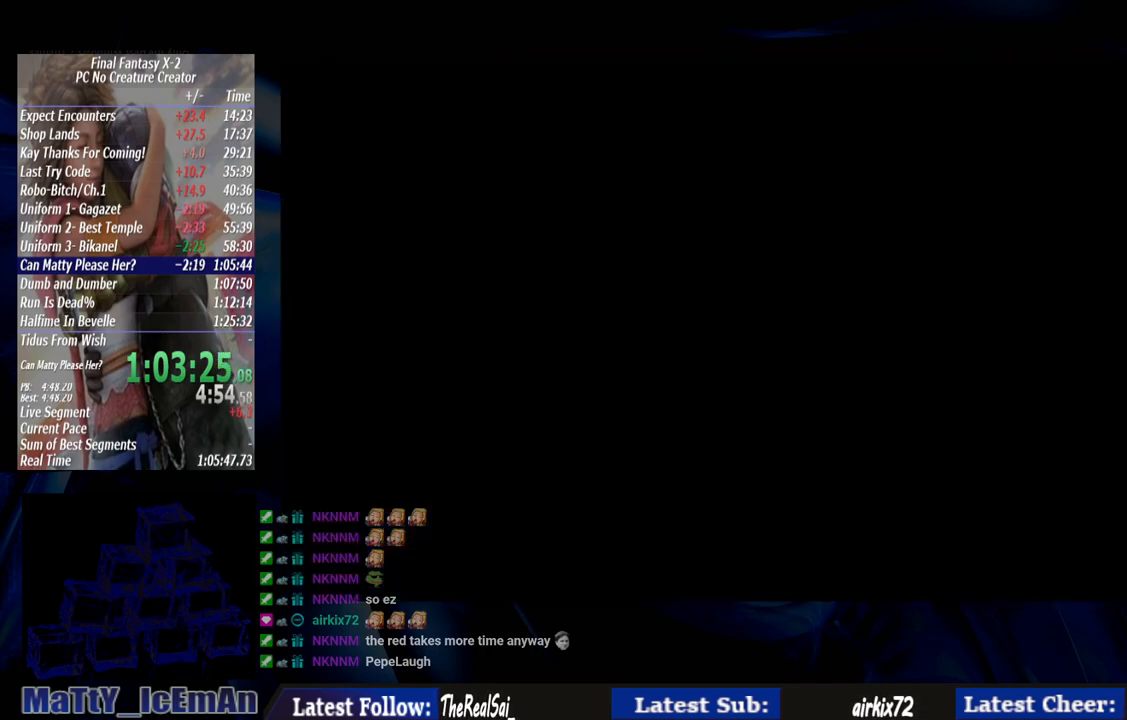
{"buttons": ["CROSS"], "left_stick": "center", "right_stick": "center", "events": [[50, "CROSS", "up"], [100, "CROSS", "down"], [400, "CROSS", "up"], [467, "CROSS", "down"]]}
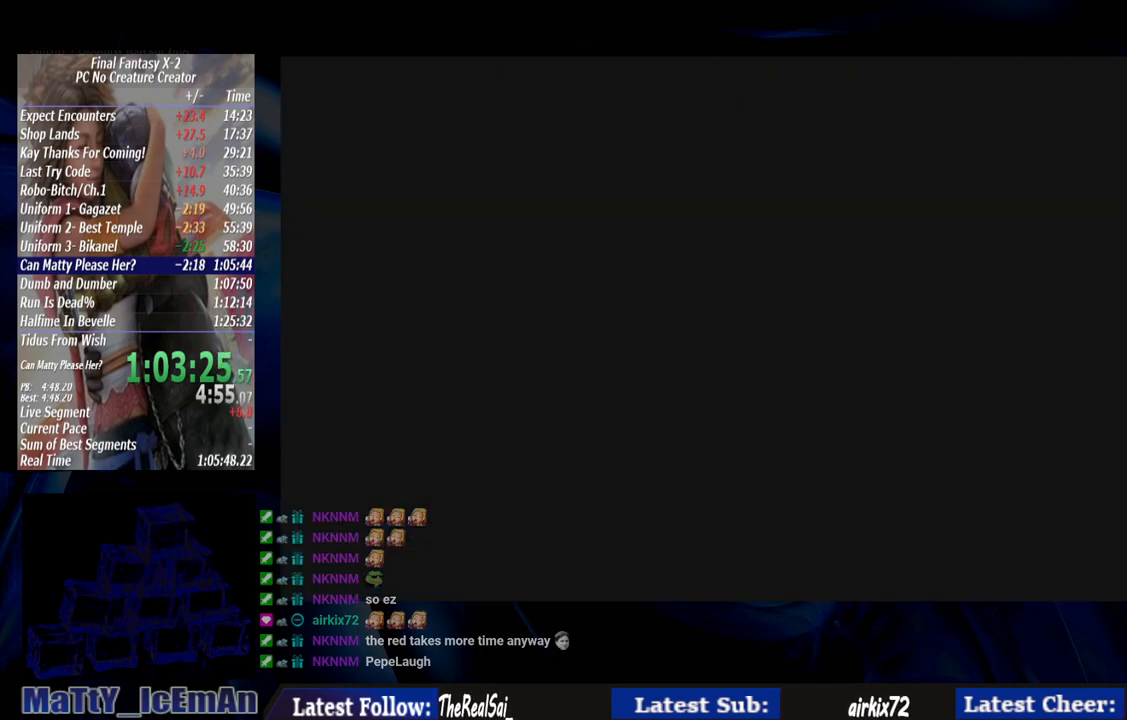
{"buttons": [], "left_stick": "center", "right_stick": "center", "events": [[117, "CROSS", "up"], [167, "CROSS", "down"], [300, "CROSS", "up"], [400, "CROSS", "down"], [500, "CROSS", "up"]]}
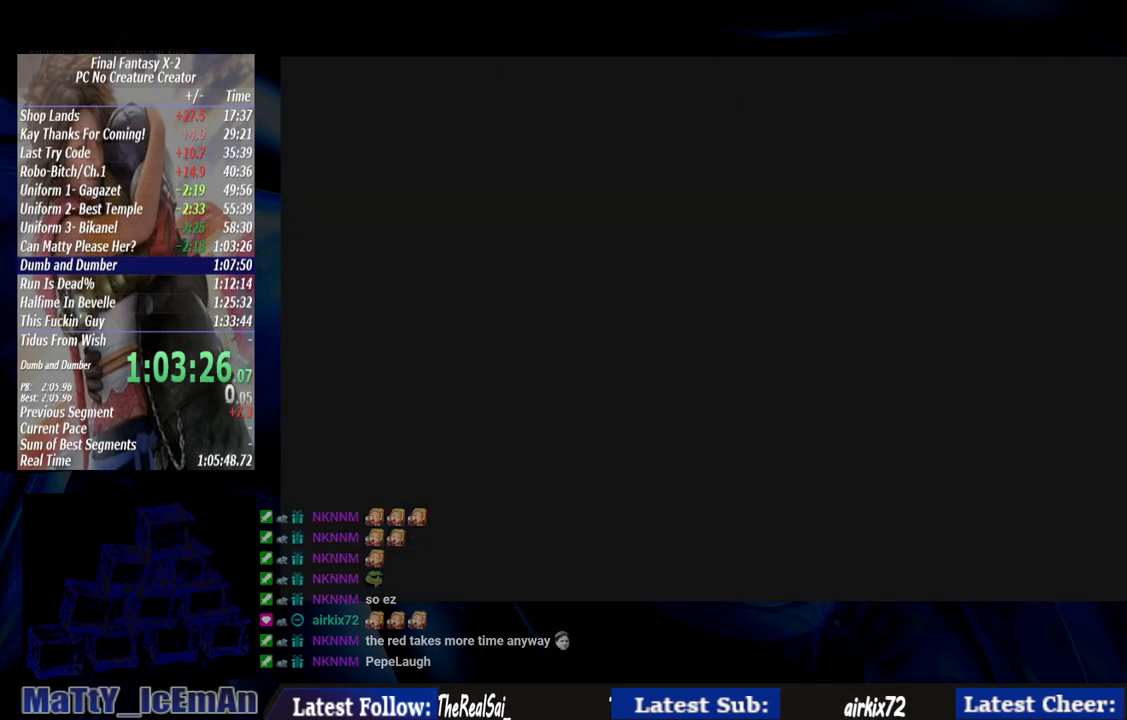
{"buttons": ["CROSS"], "left_stick": "center", "right_stick": "center", "events": [[100, "CROSS", "down"], [200, "CROSS", "up"], [267, "CROSS", "down"], [400, "CROSS", "up"], [483, "CROSS", "down"]]}
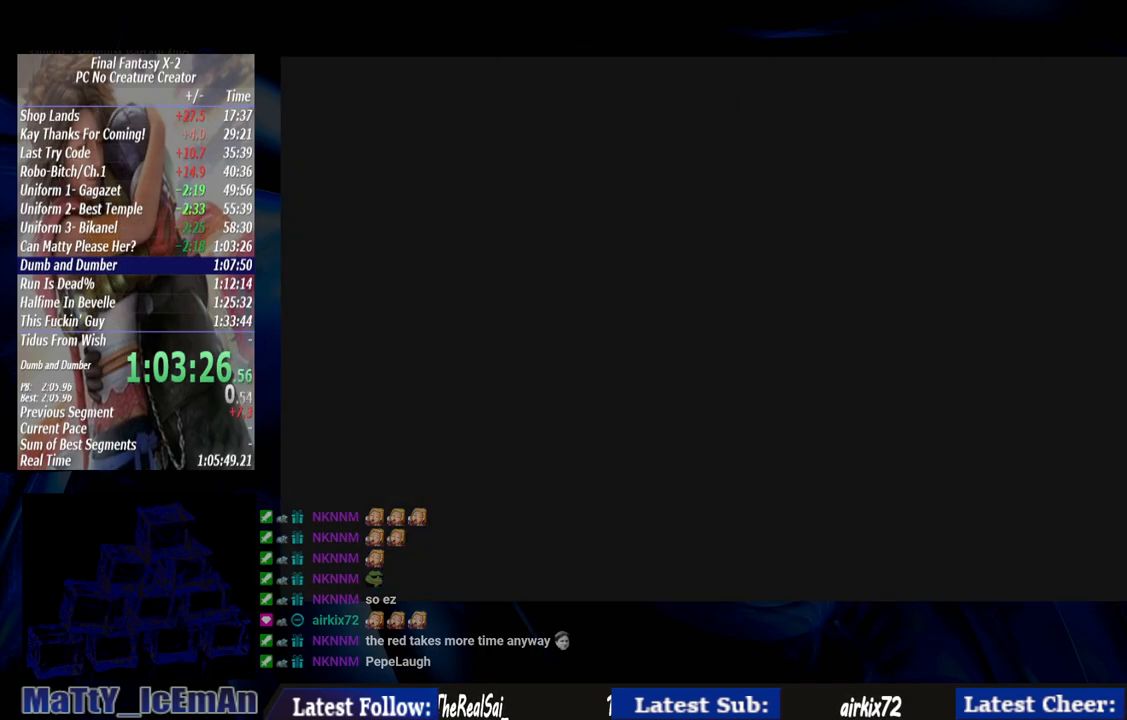
{"buttons": ["CROSS", "R1"], "left_stick": "center", "right_stick": "center", "events": [[267, "CROSS", "up"], [433, "CROSS", "down"], [433, "R1", "down"]]}
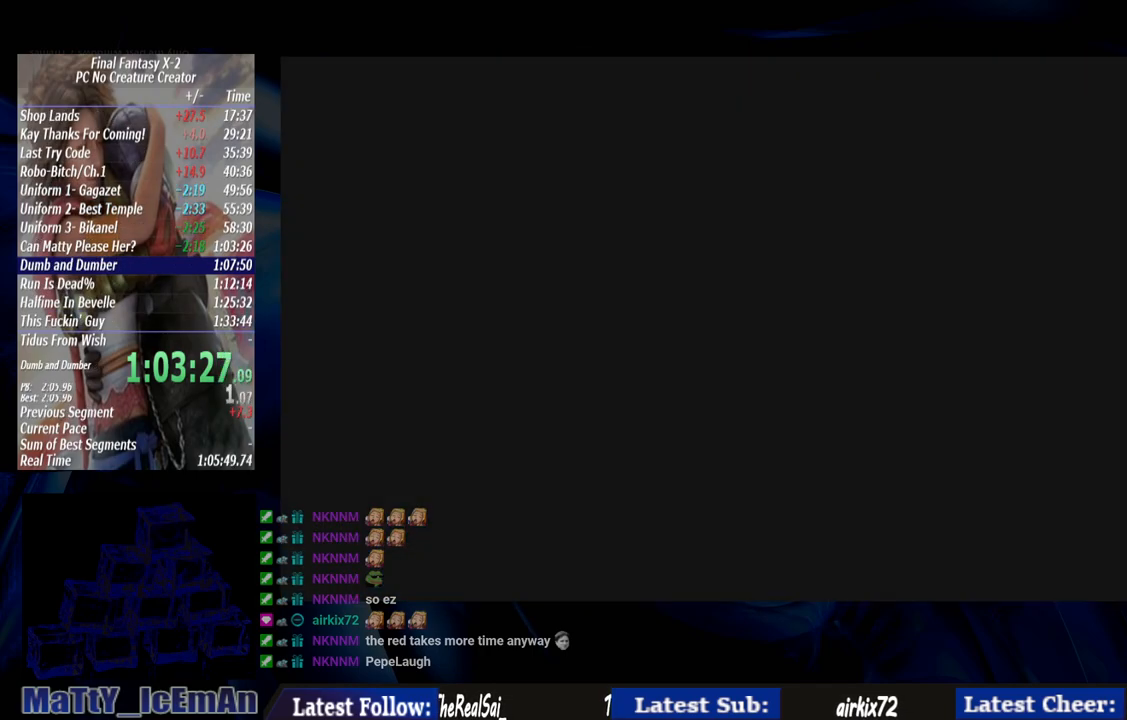
{"buttons": [], "left_stick": "center", "right_stick": "center", "events": [[33, "R1", "up"], [133, "R1", "down"], [200, "R1", "up"], [233, "CROSS", "up"], [300, "CROSS", "down"], [300, "R1", "down"], [433, "CROSS", "up"], [433, "R1", "up"]]}
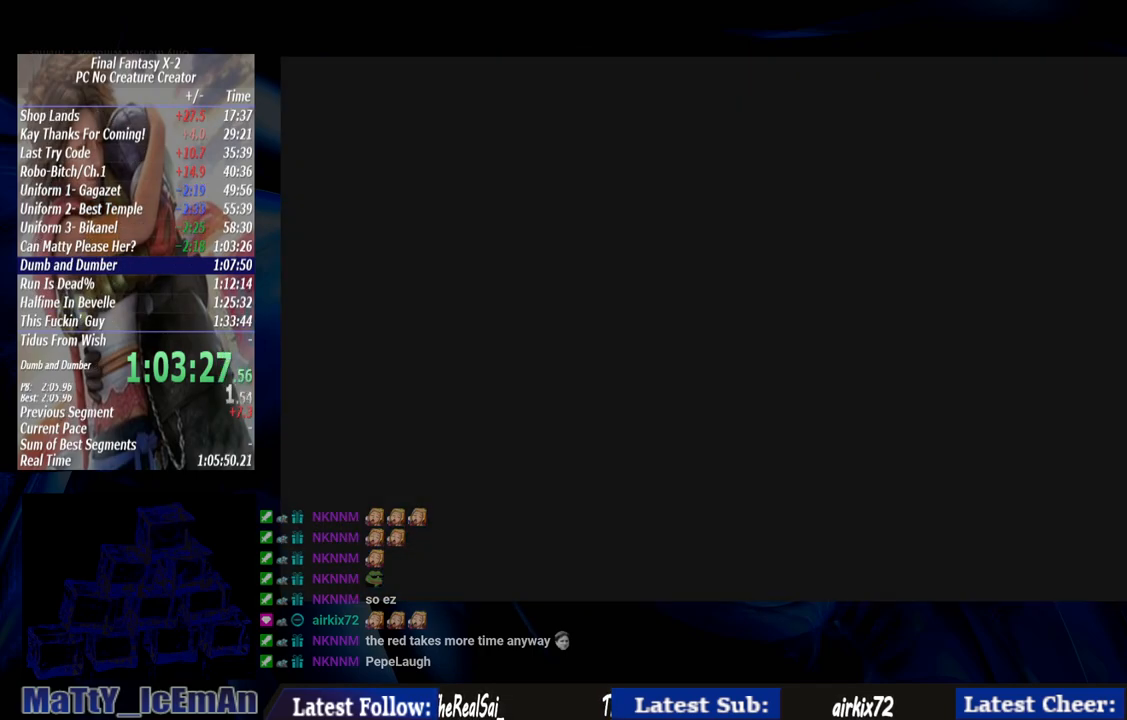
{"buttons": [], "left_stick": "center", "right_stick": "center", "events": [[17, "CROSS", "down"], [17, "R1", "down"], [100, "CROSS", "up"], [100, "R1", "up"], [200, "CROSS", "down"], [200, "R1", "down"], [300, "CROSS", "up"], [300, "R1", "up"], [367, "R1", "down"], [400, "CROSS", "down"], [467, "CROSS", "up"], [500, "R1", "up"]]}
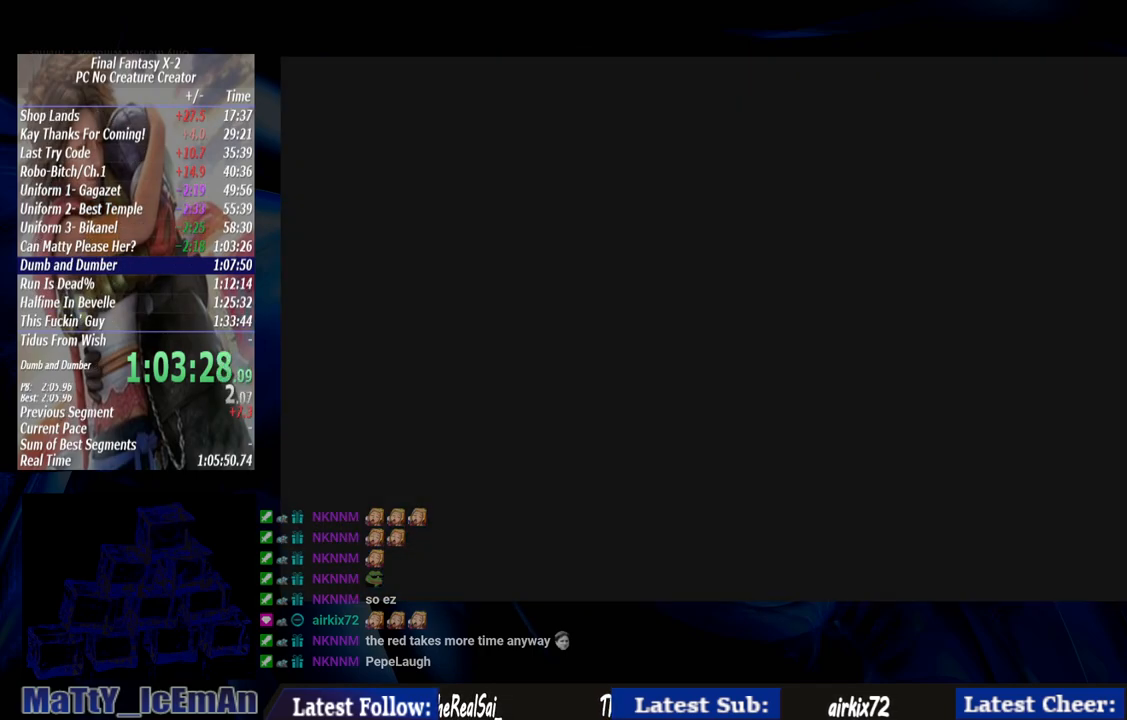
{"buttons": ["CROSS", "R1"], "left_stick": "center", "right_stick": "center", "events": [[67, "R1", "down"], [100, "CROSS", "down"], [167, "R1", "up"], [200, "CROSS", "up"], [267, "CROSS", "down"], [267, "R1", "down"], [367, "CROSS", "up"], [400, "R1", "up"], [467, "CROSS", "down"], [467, "R1", "down"]]}
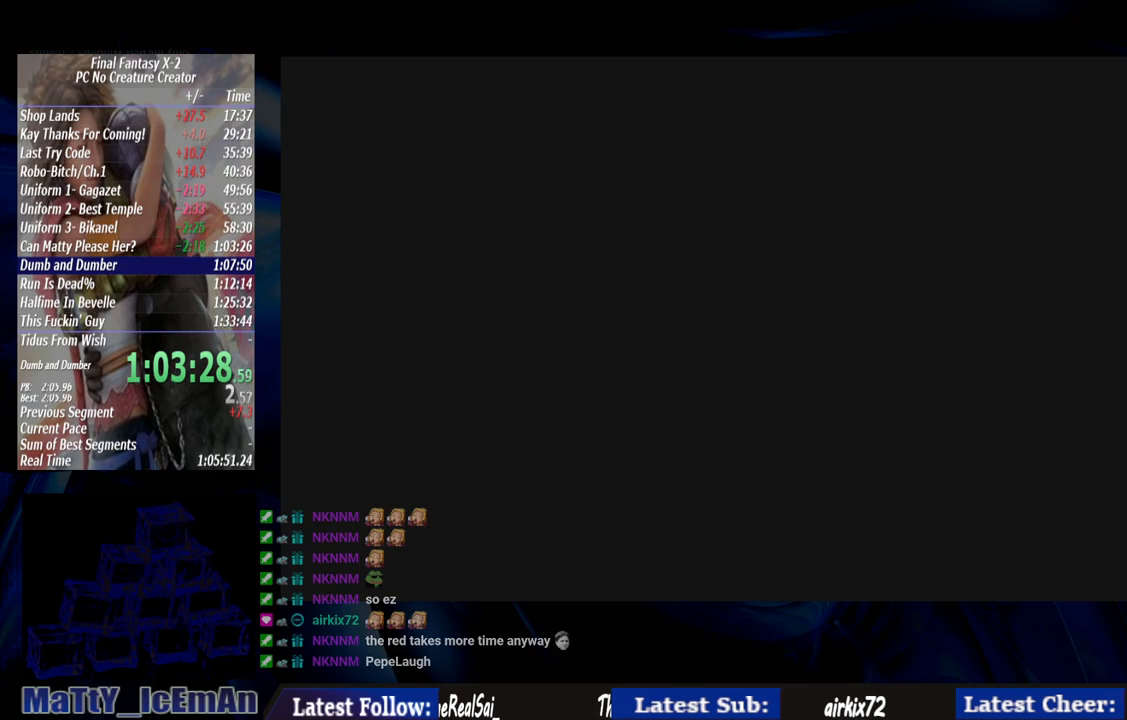
{"buttons": [], "left_stick": "center", "right_stick": "center", "events": [[67, "CROSS", "up"], [67, "R1", "up"], [200, "R1", "down"], [267, "R1", "up"], [333, "CROSS", "down"], [367, "R1", "down"], [433, "CROSS", "up"], [467, "R1", "up"]]}
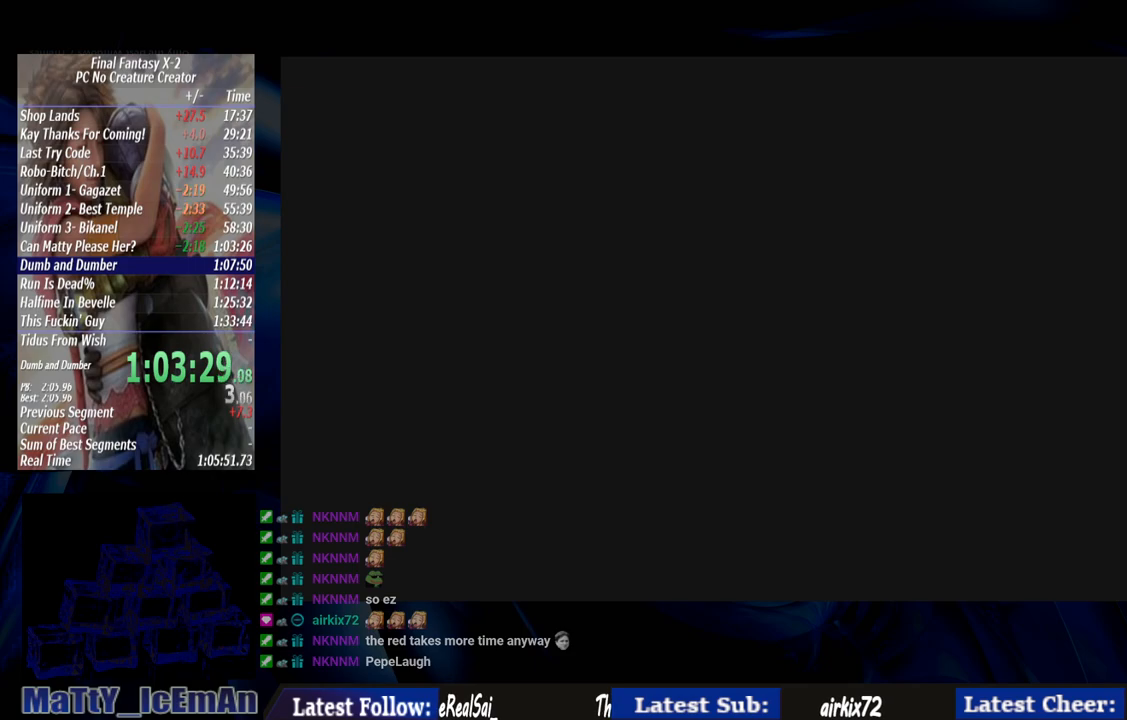
{"buttons": ["CROSS", "R1"], "left_stick": "center", "right_stick": "center", "events": [[67, "CROSS", "down"], [67, "R1", "down"], [167, "CROSS", "up"], [167, "R1", "up"], [233, "CROSS", "down"], [267, "R1", "down"], [367, "CROSS", "up"], [367, "R1", "up"], [483, "CROSS", "down"], [483, "R1", "down"]]}
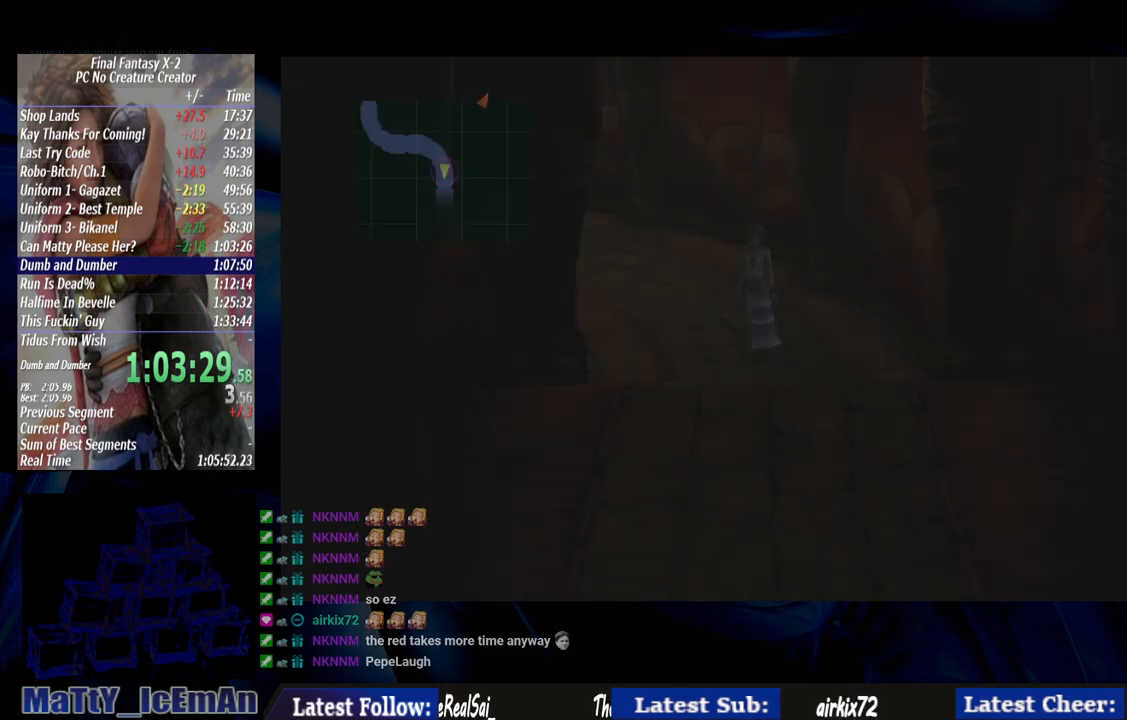
{"buttons": [], "left_stick": "up", "right_stick": "center", "events": [[67, "CROSS", "up"], [67, "R1", "up"], [133, "CROSS", "down"], [167, "R1", "down"], [233, "CROSS", "up"], [267, "R1", "up"], [433, "left_stick", "up"]]}
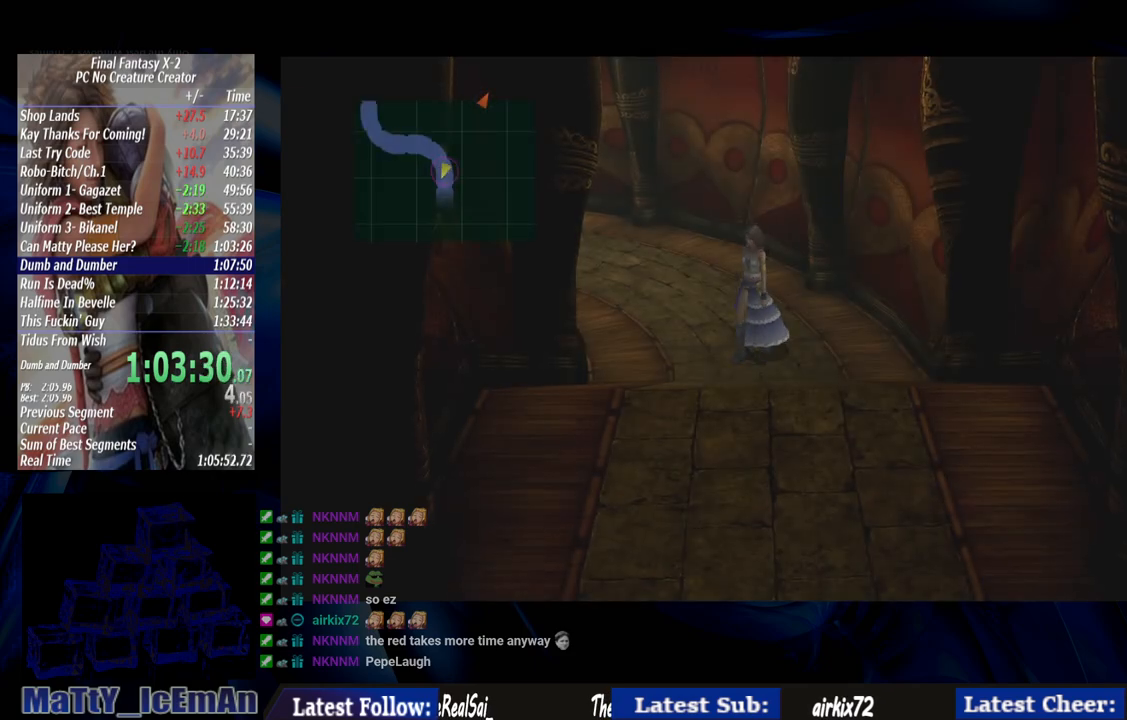
{"buttons": [], "left_stick": "up-left", "right_stick": "center", "events": [[300, "left_stick", "up-left"]]}
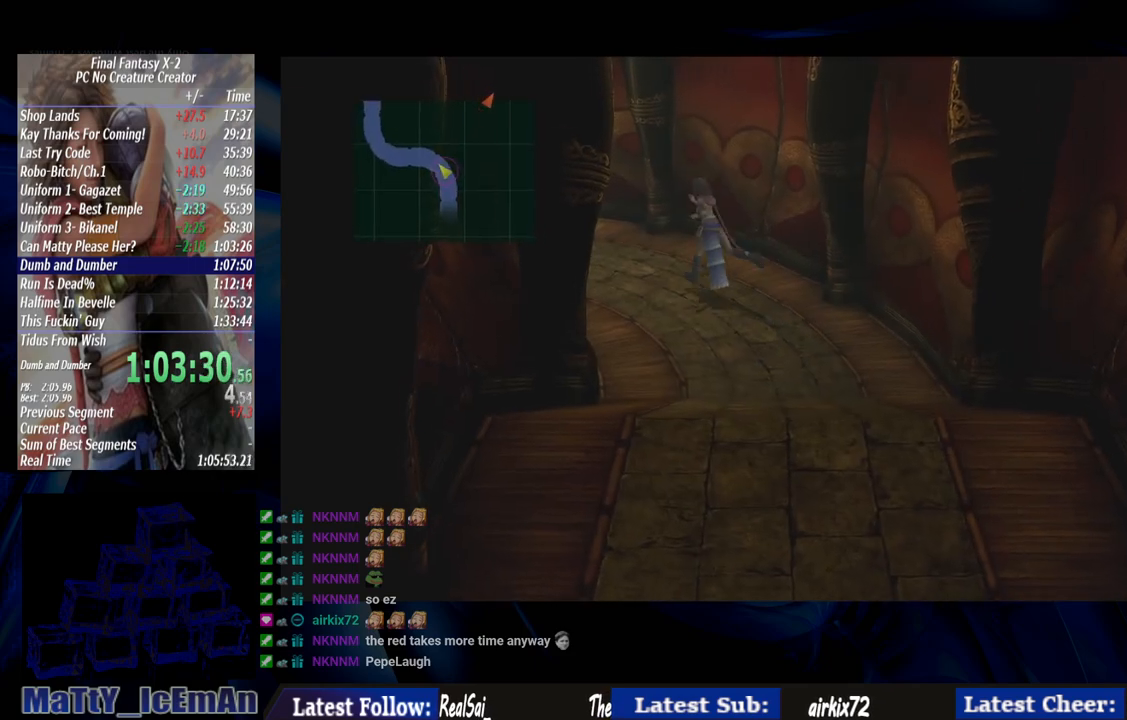
{"buttons": [], "left_stick": "up-left", "right_stick": "center", "events": []}
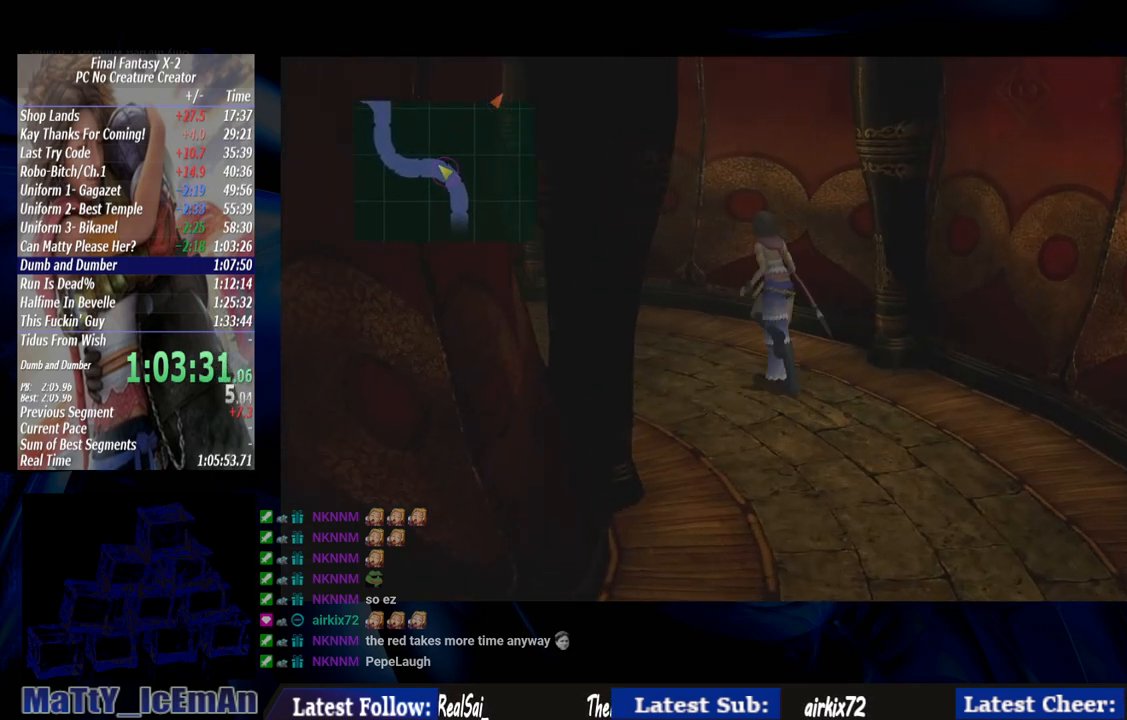
{"buttons": [], "left_stick": "up-left", "right_stick": "center", "events": []}
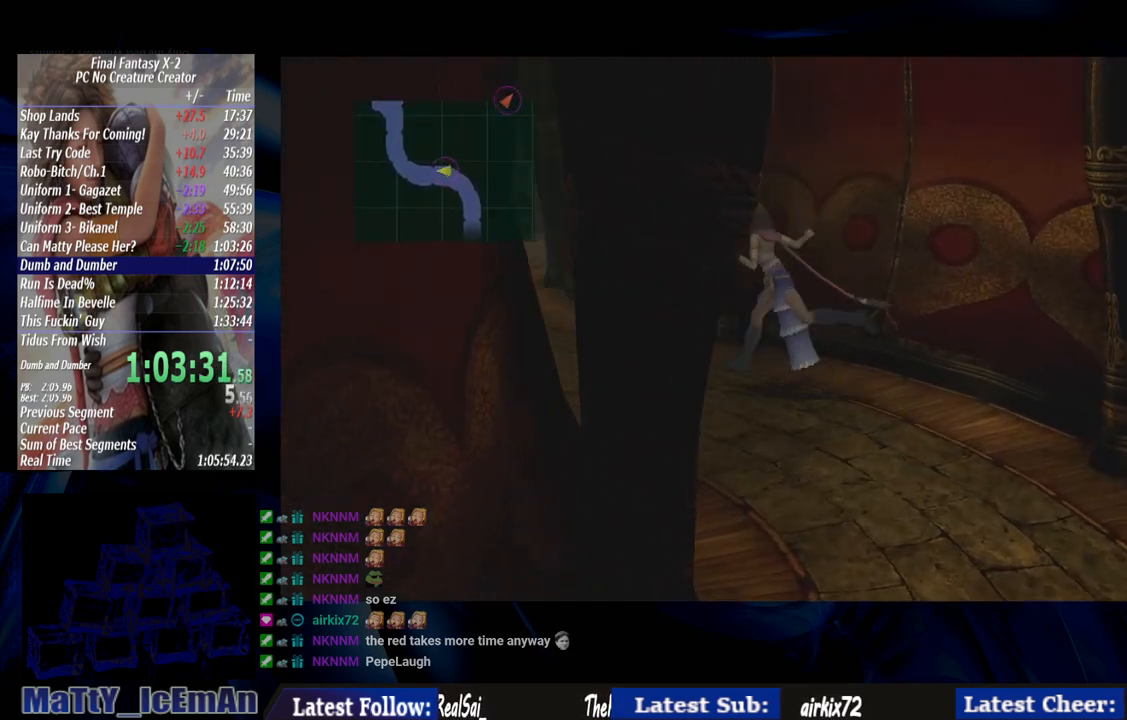
{"buttons": [], "left_stick": "up-left", "right_stick": "center", "events": []}